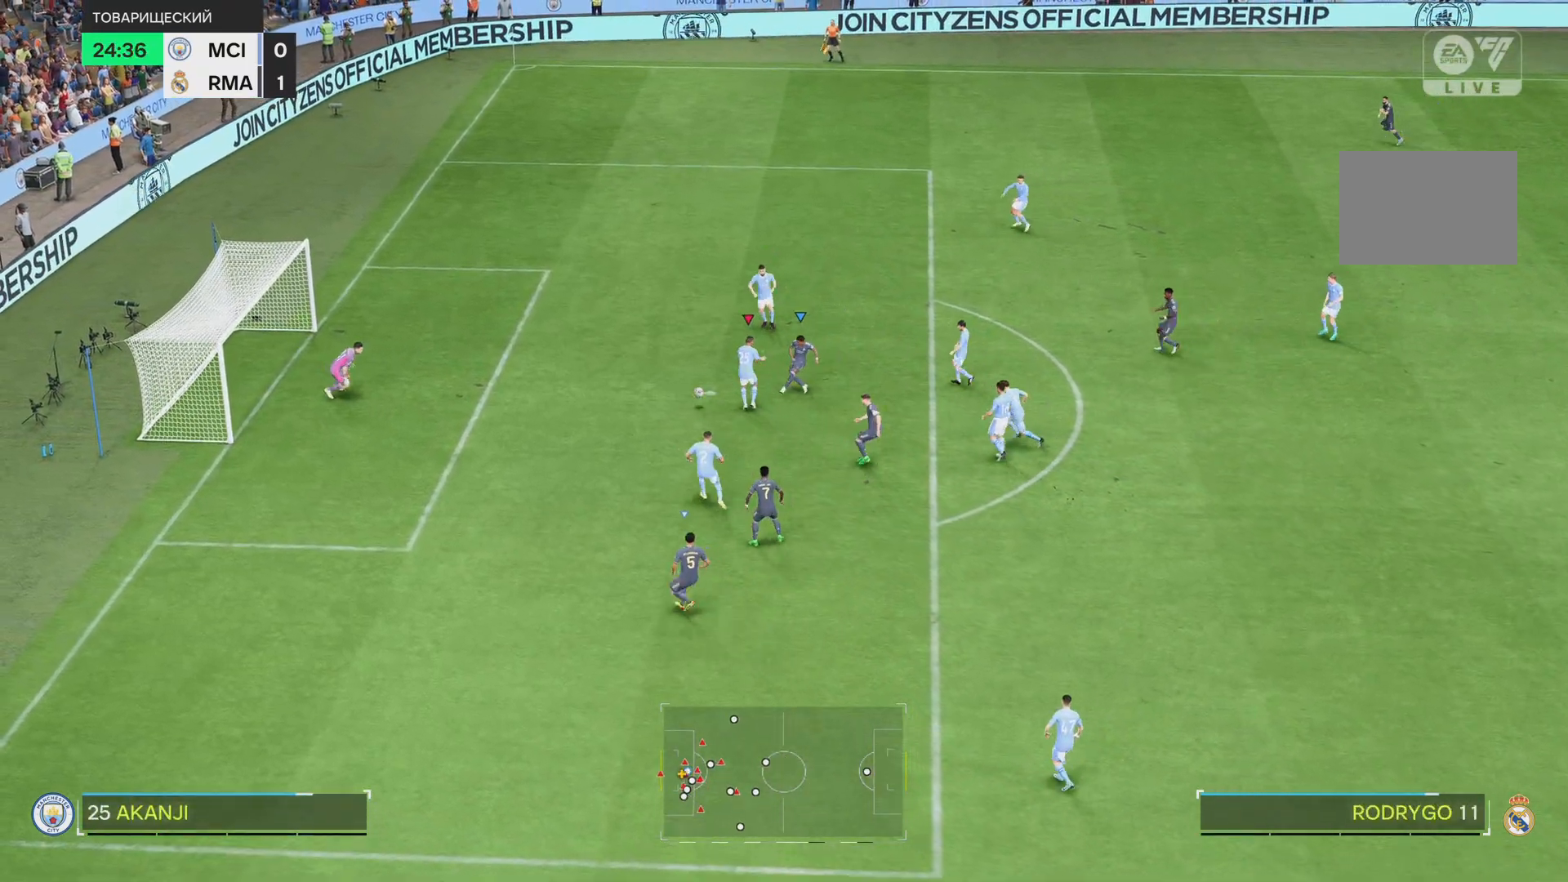
Gameplay with a controller (PlayStation layout); each line is a JSON object with the inputs held at the frame after it. "events" lists button and stick changes between this image and that frame as [ms after this image, input, new state], when the widget could be followed in between. Not read: L3 R3.
{"buttons": ["L1", "R1"], "left_stick": "down", "right_stick": "center", "events": [[200, "R1", "up"], [234, "left_stick", "center"], [367, "L1", "down"], [417, "left_stick", "down"], [434, "R1", "down"]]}
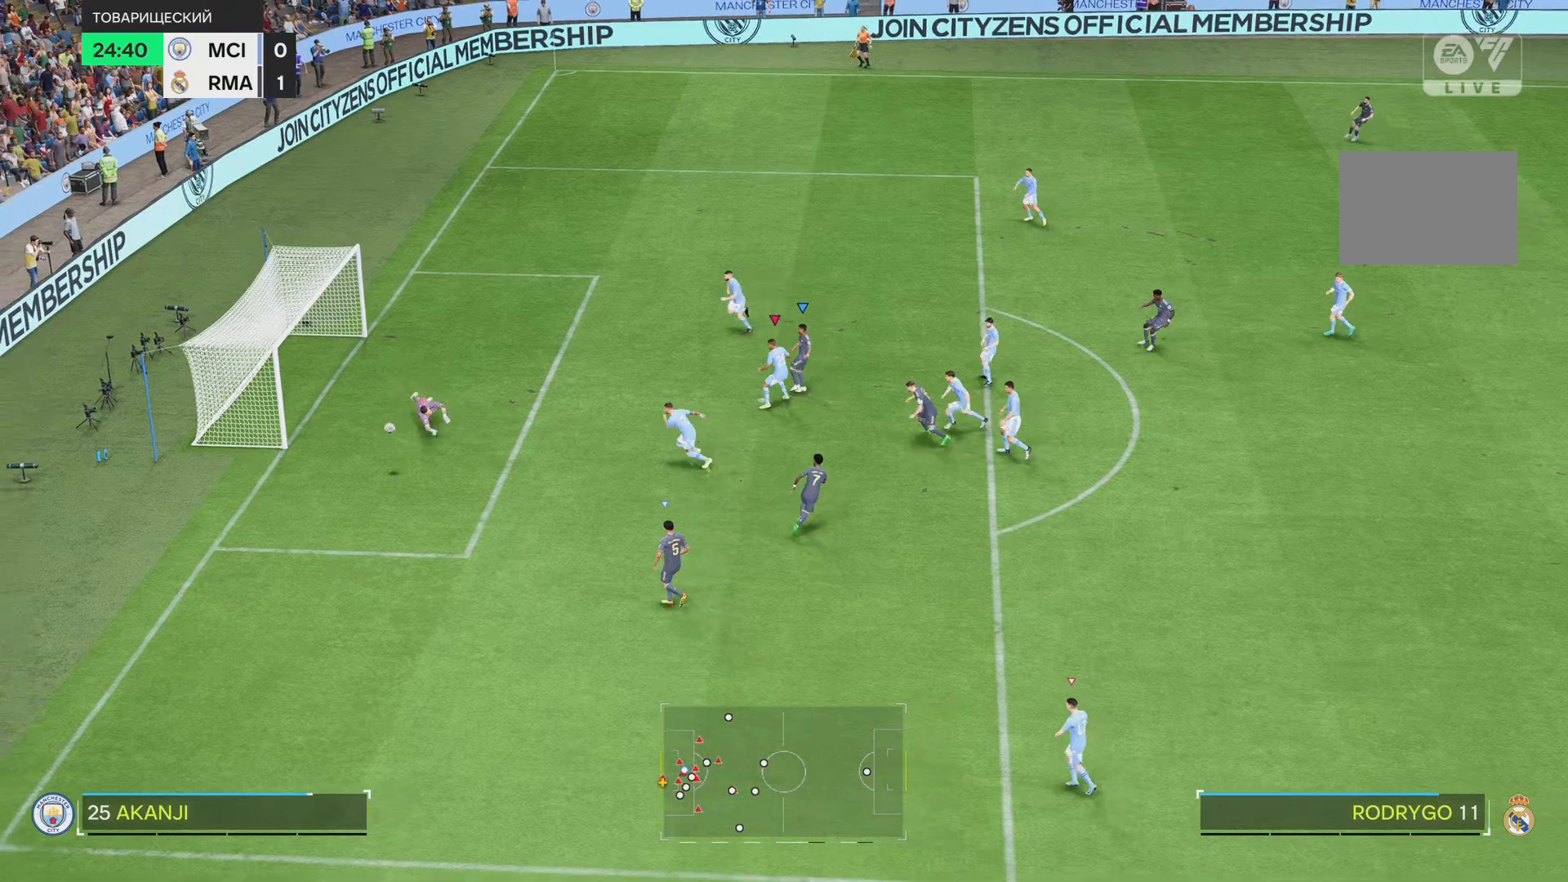
{"buttons": ["R1"], "left_stick": "down", "right_stick": "center", "events": [[467, "L1", "up"]]}
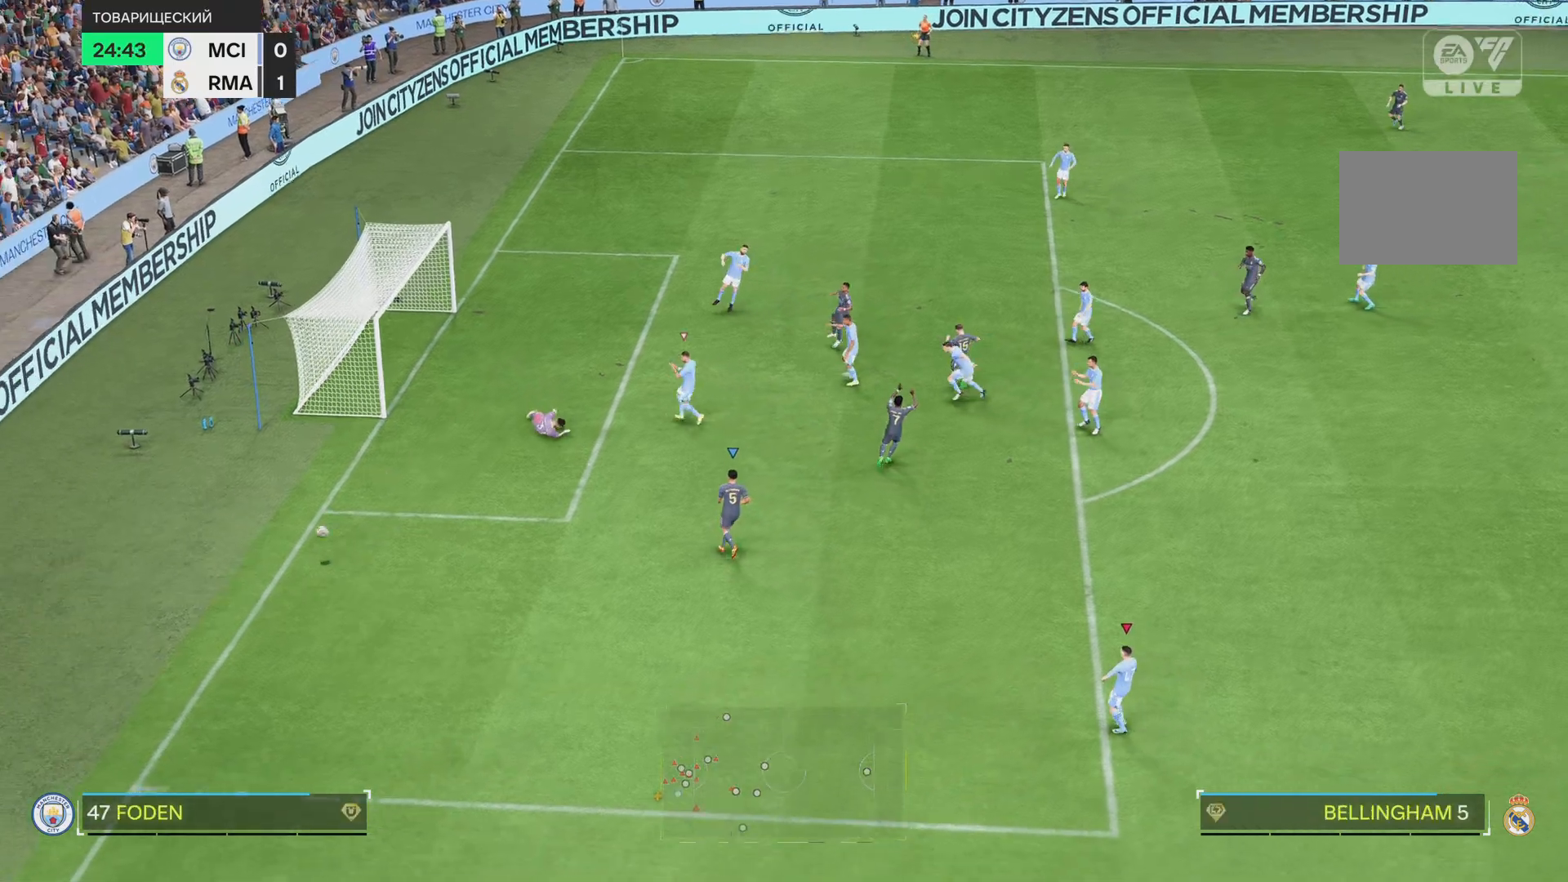
{"buttons": [], "left_stick": "center", "right_stick": "center", "events": [[33, "R1", "up"], [100, "left_stick", "center"]]}
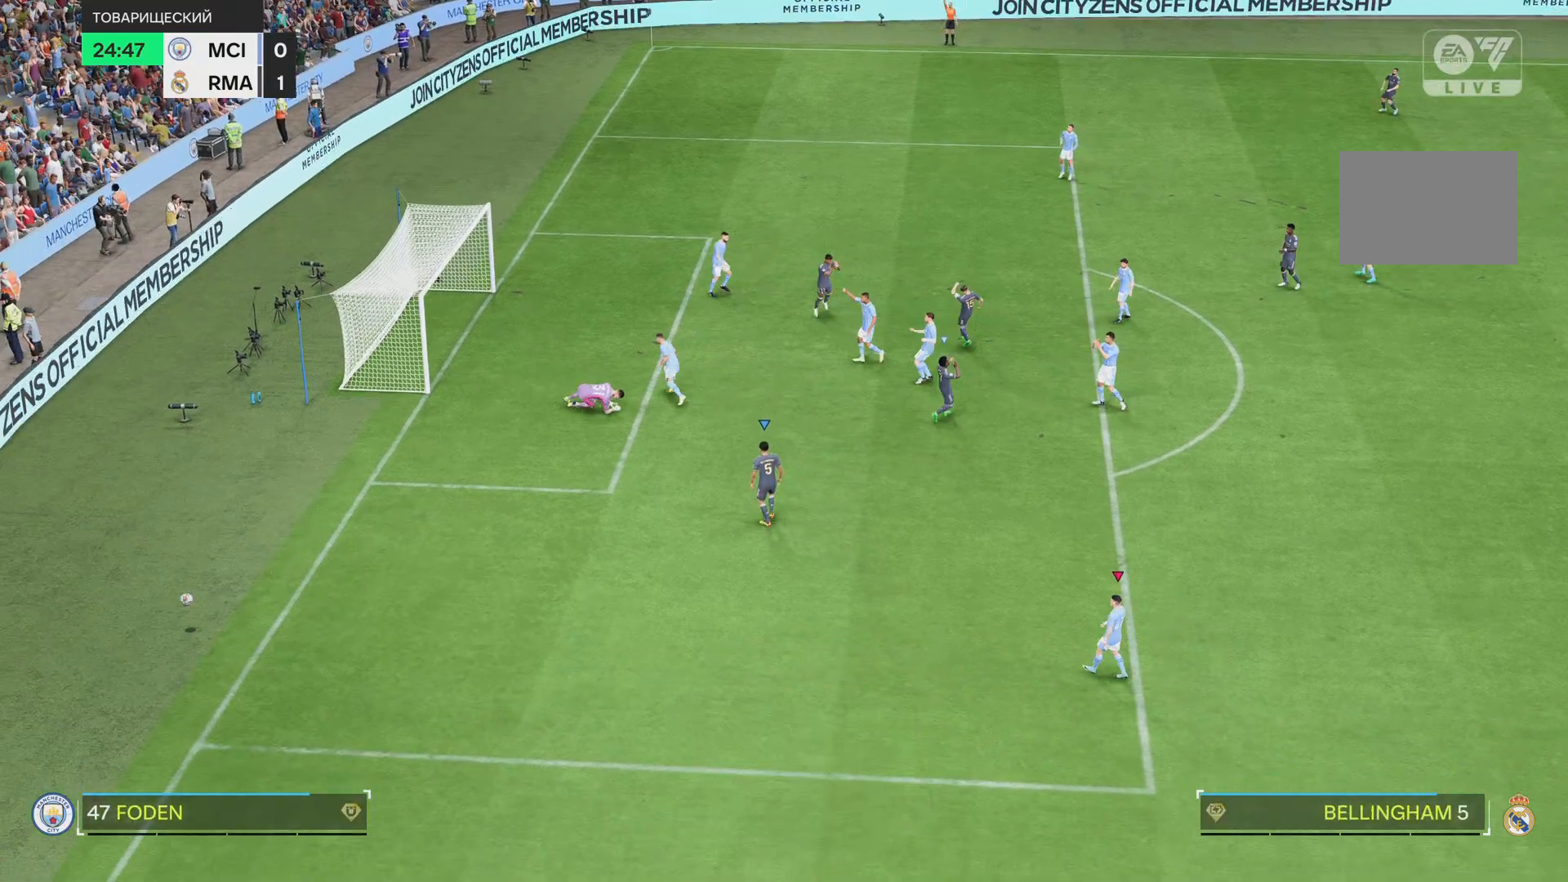
{"buttons": [], "left_stick": "center", "right_stick": "center", "events": []}
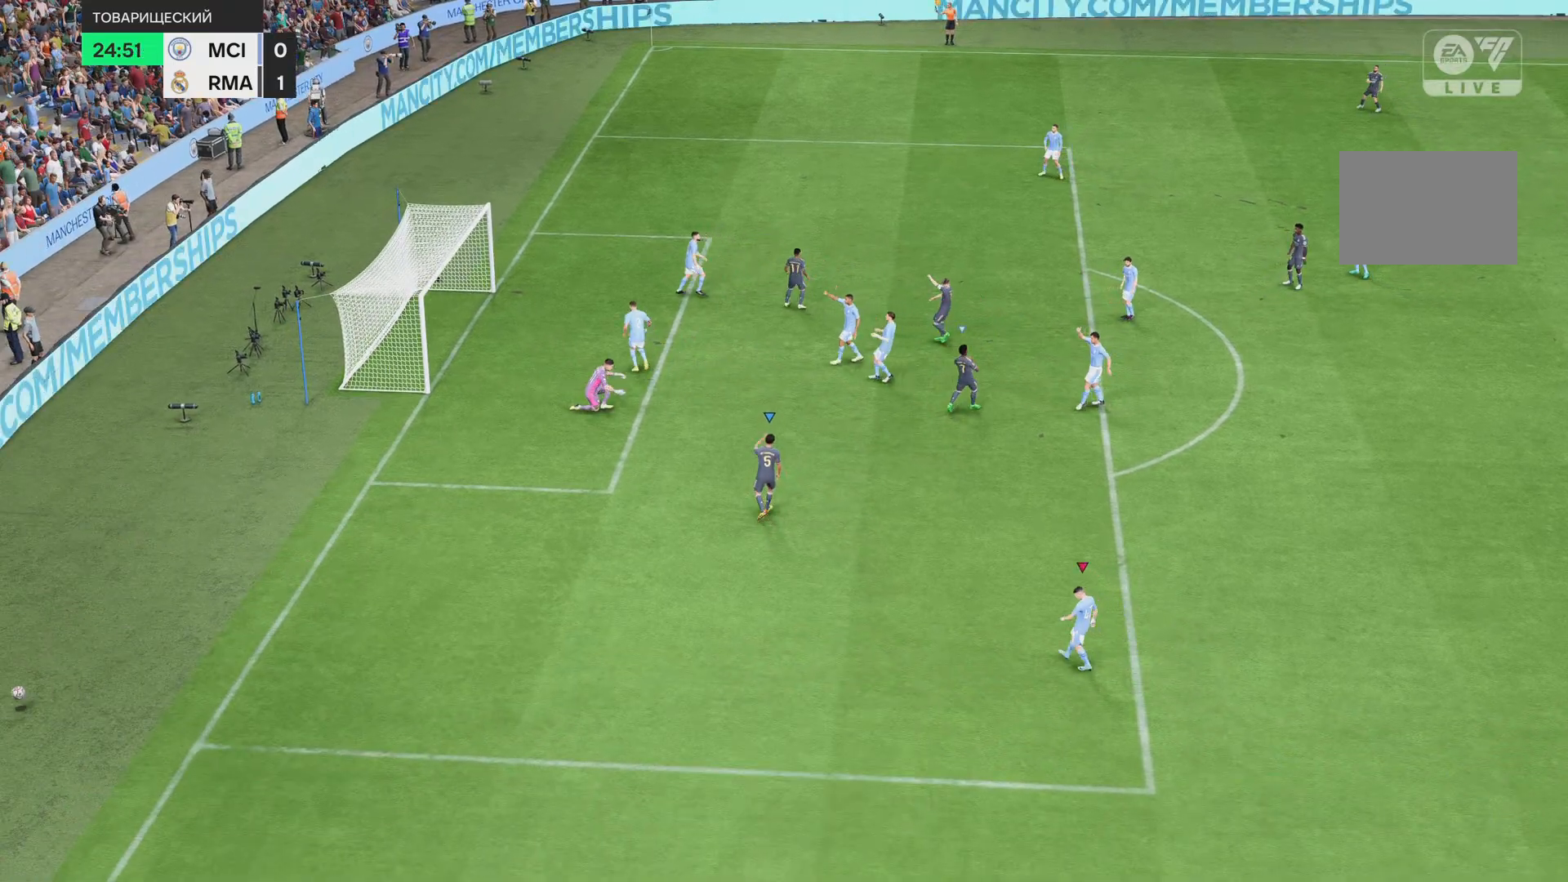
{"buttons": ["CROSS"], "left_stick": "center", "right_stick": "center", "events": [[501, "CROSS", "down"]]}